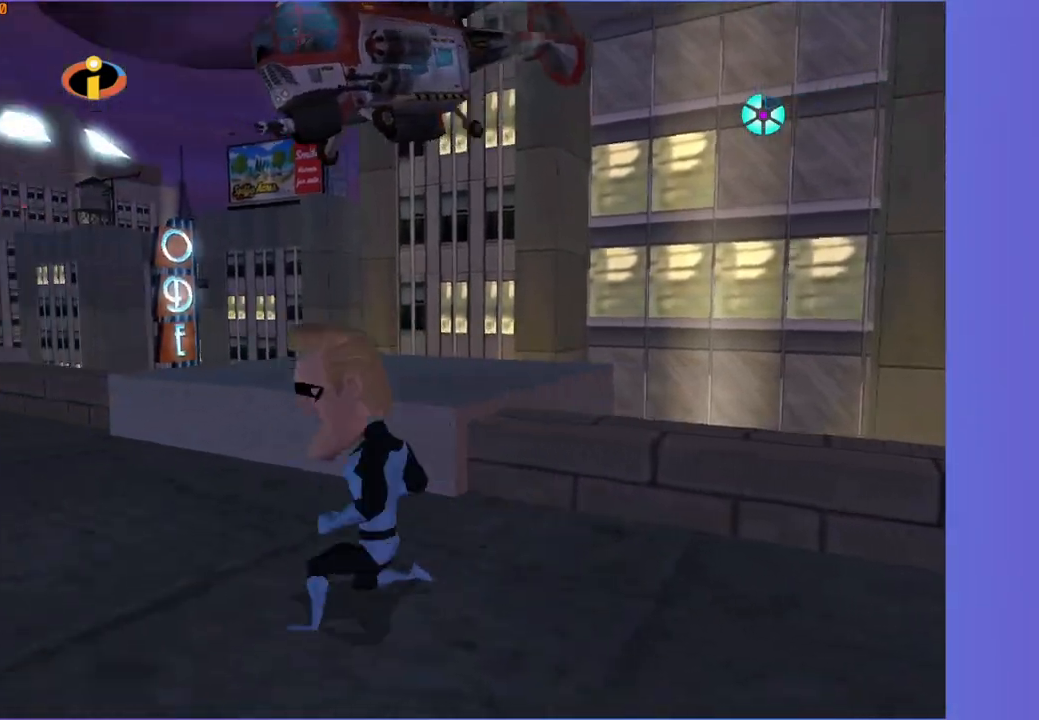
Gameplay with a controller (Xbox layout); each line is a JSON object with the inputs held at the frame after it. "events" lists button and stick changes between this image and that frame as [ms after this image, input, new state], when the widget could be followed in between.
{"buttons": ["A"], "left_stick": "left", "right_stick": "center", "events": [[17, "A", "down"], [17, "left_stick", "left"], [133, "A", "up"], [133, "R1", "up"], [500, "A", "down"]]}
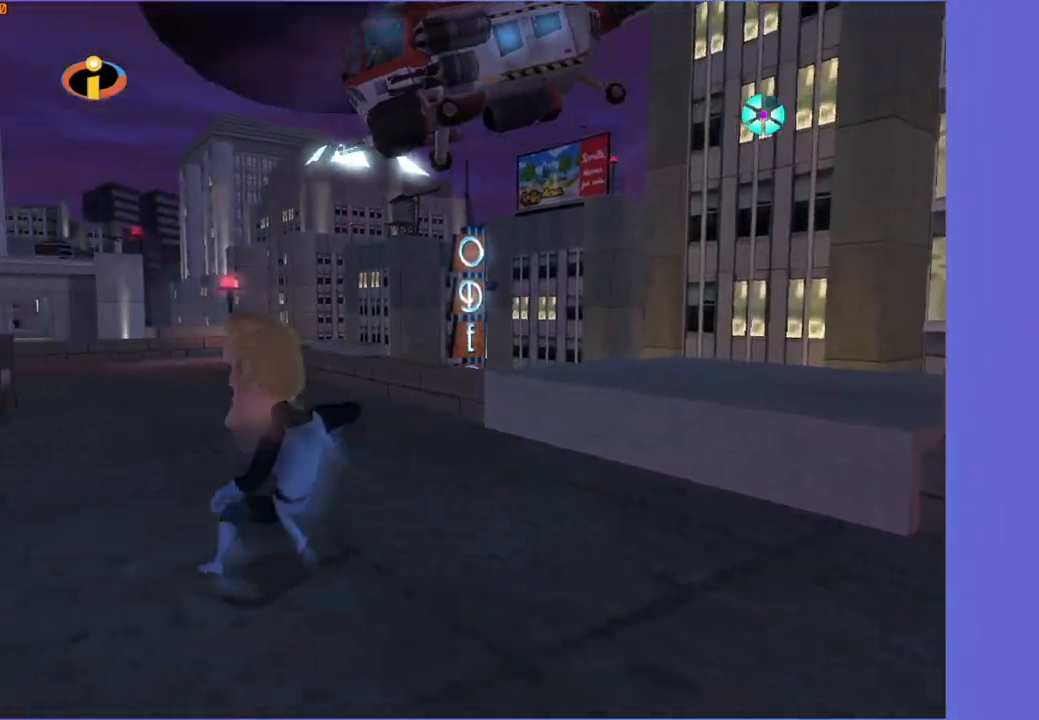
{"buttons": [], "left_stick": "up-left", "right_stick": "center", "events": [[83, "A", "up"], [467, "left_stick", "up-left"]]}
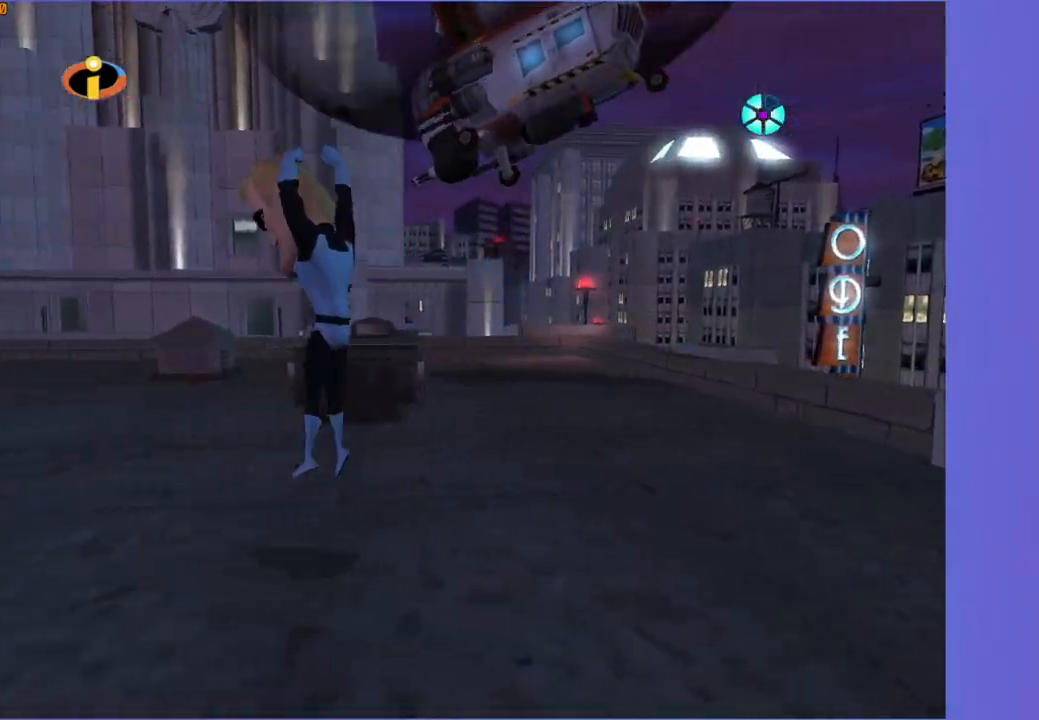
{"buttons": [], "left_stick": "up-left", "right_stick": "center", "events": [[217, "A", "down"], [217, "R1", "down"], [317, "R1", "up"], [333, "A", "up"]]}
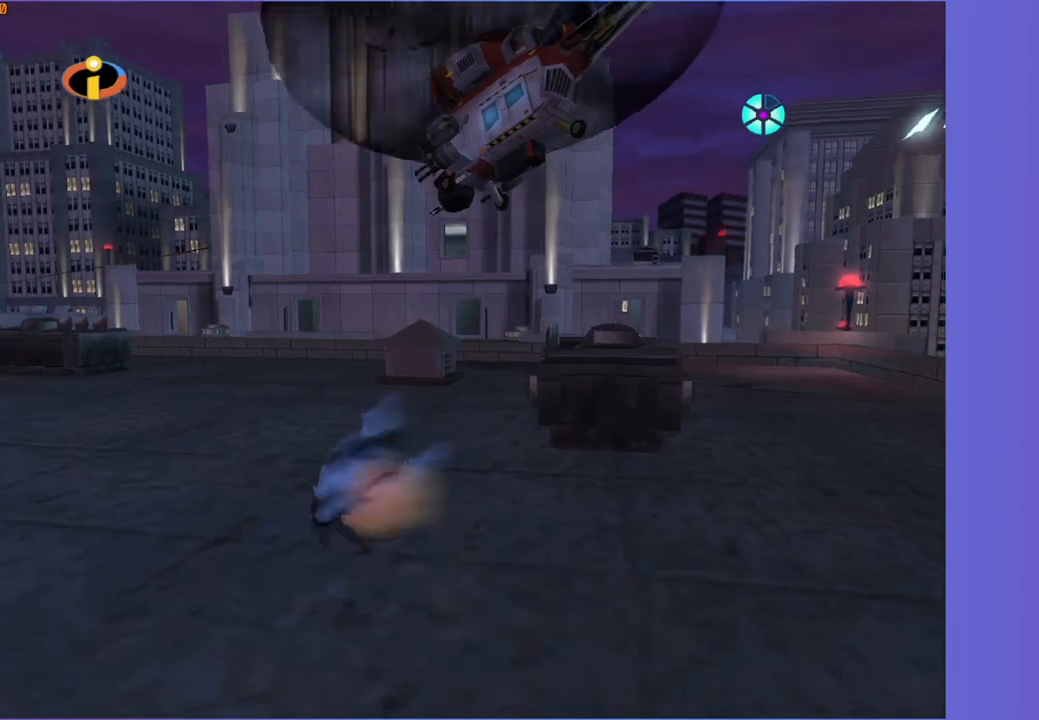
{"buttons": [], "left_stick": "up-left", "right_stick": "center", "events": [[250, "A", "down"], [300, "A", "up"]]}
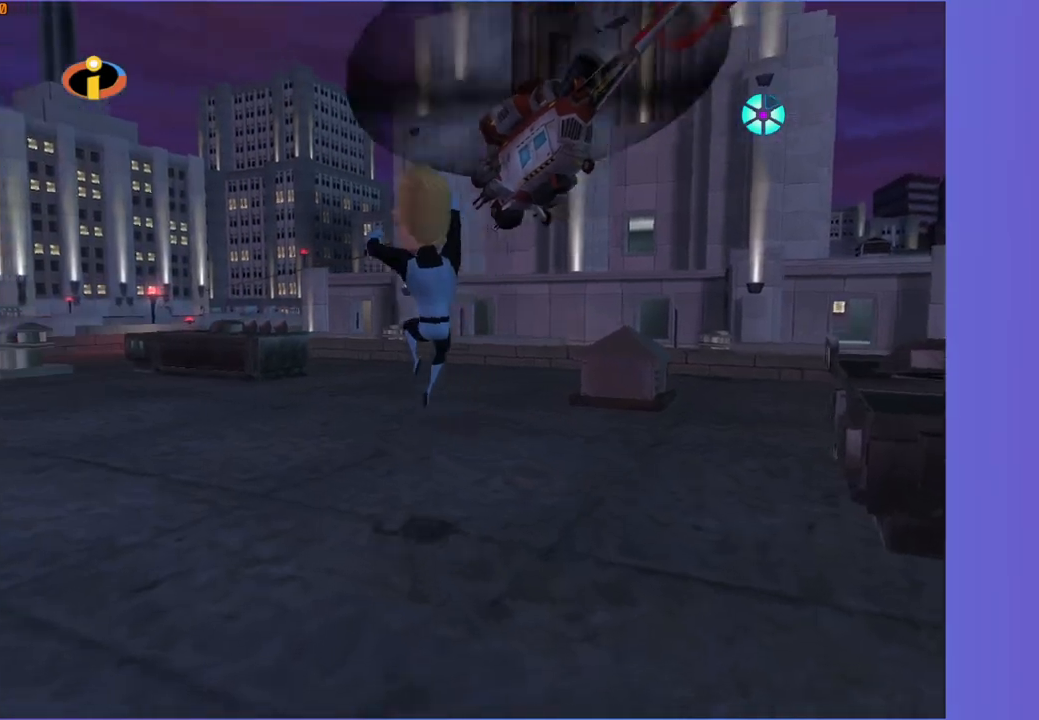
{"buttons": ["R1"], "left_stick": "up", "right_stick": "center", "events": [[283, "left_stick", "up"], [483, "R1", "down"]]}
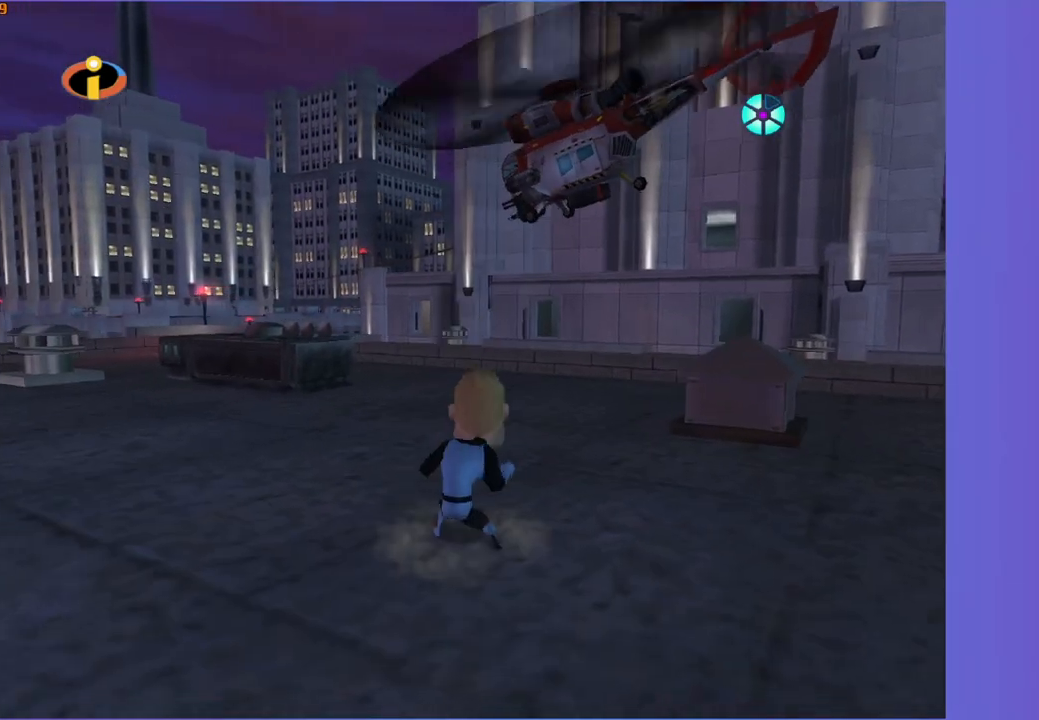
{"buttons": ["A"], "left_stick": "up", "right_stick": "center", "events": [[17, "A", "down"], [100, "R1", "up"], [117, "A", "up"], [500, "A", "down"]]}
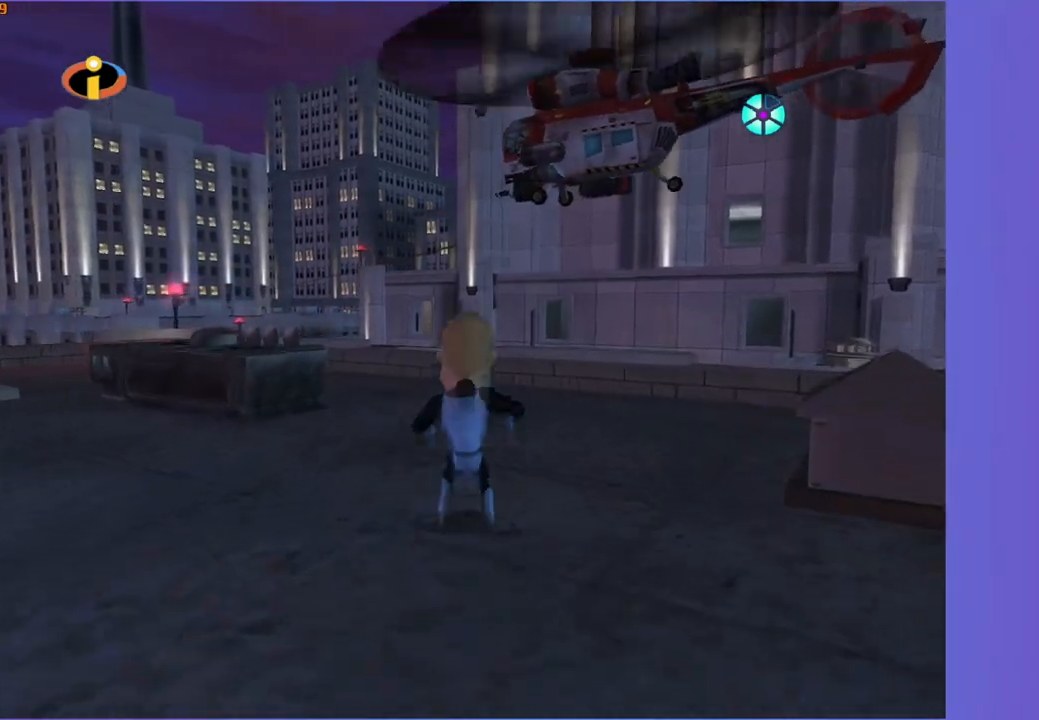
{"buttons": [], "left_stick": "up-left", "right_stick": "center", "events": [[67, "A", "up"], [217, "right_stick", "left"], [333, "right_stick", "center"], [417, "left_stick", "up-left"]]}
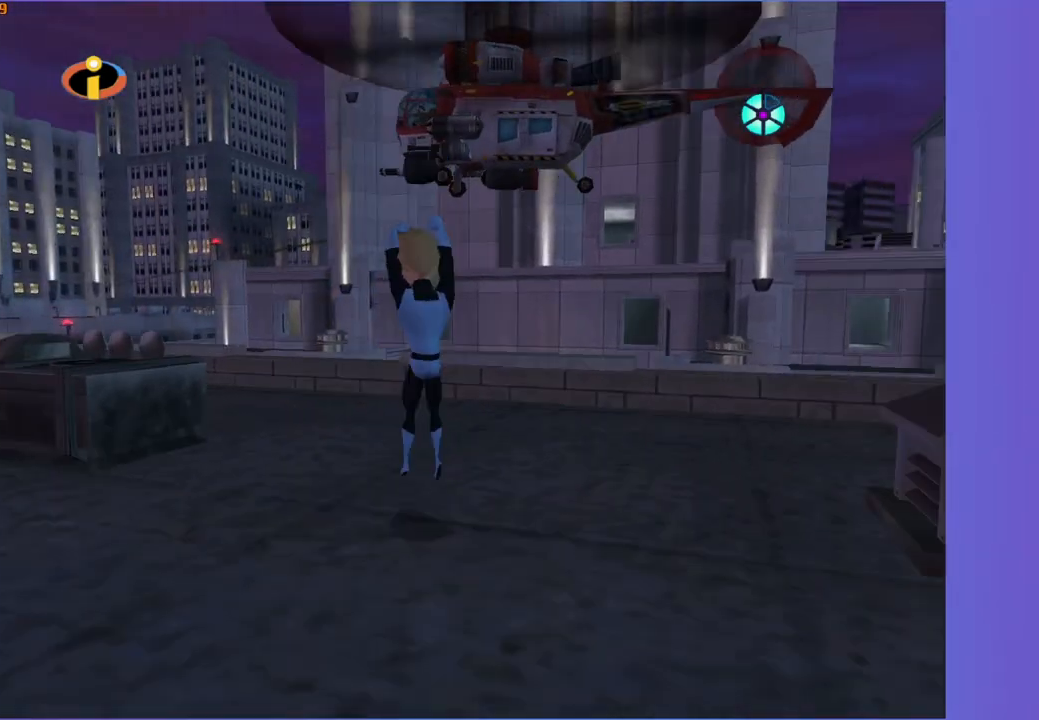
{"buttons": [], "left_stick": "left", "right_stick": "center", "events": [[50, "left_stick", "center"], [117, "right_stick", "down-left"], [183, "right_stick", "center"], [483, "left_stick", "left"]]}
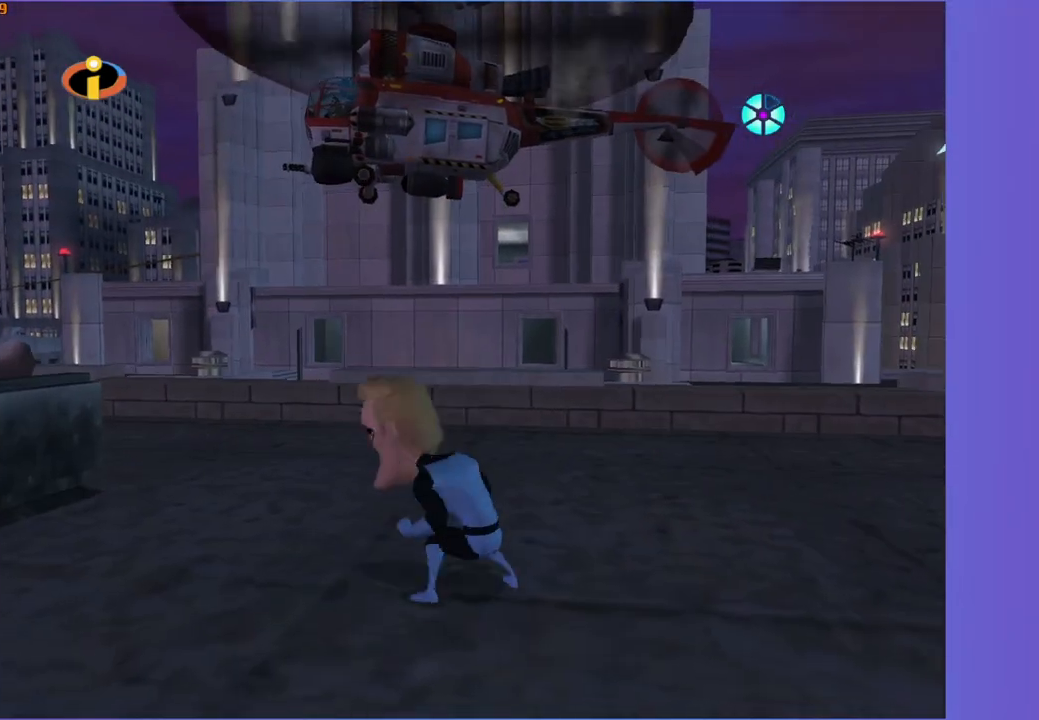
{"buttons": [], "left_stick": "center", "right_stick": "center", "events": [[100, "left_stick", "center"]]}
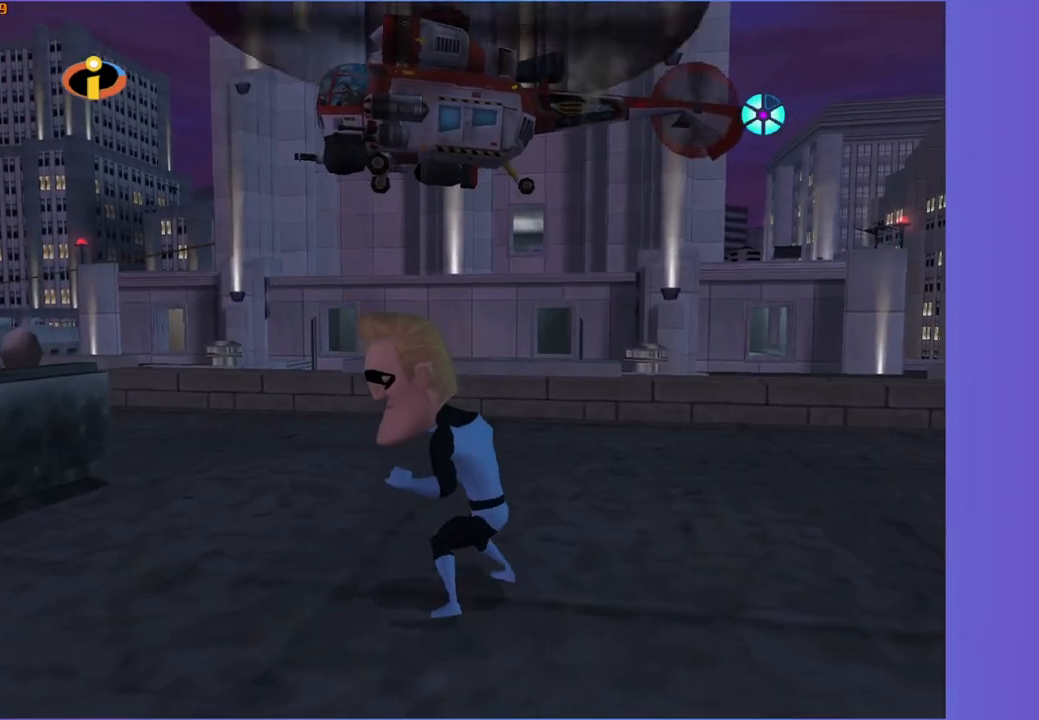
{"buttons": [], "left_stick": "center", "right_stick": "center", "events": []}
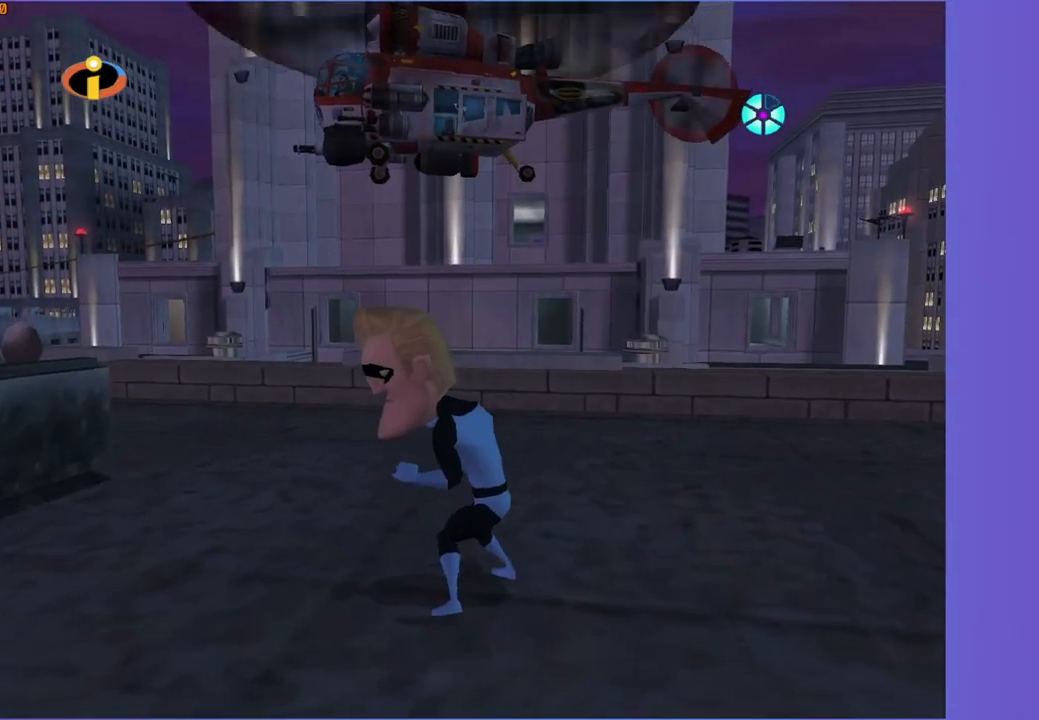
{"buttons": [], "left_stick": "down", "right_stick": "center", "events": [[450, "left_stick", "down"]]}
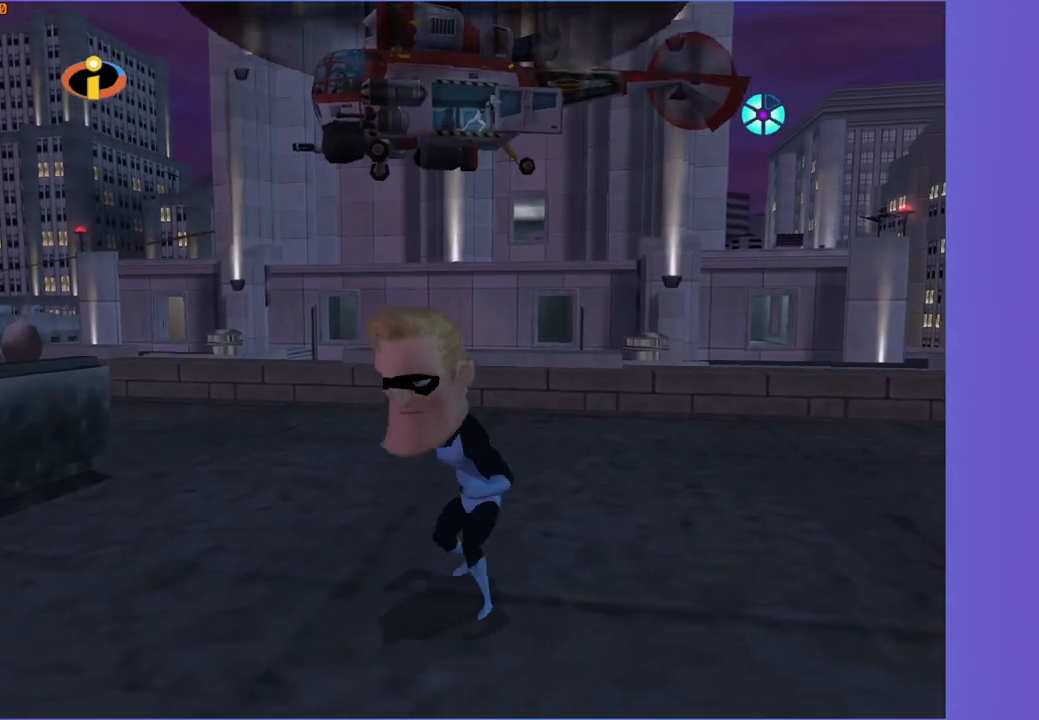
{"buttons": [], "left_stick": "center", "right_stick": "center", "events": [[83, "left_stick", "center"], [350, "left_stick", "down-right"], [500, "left_stick", "center"]]}
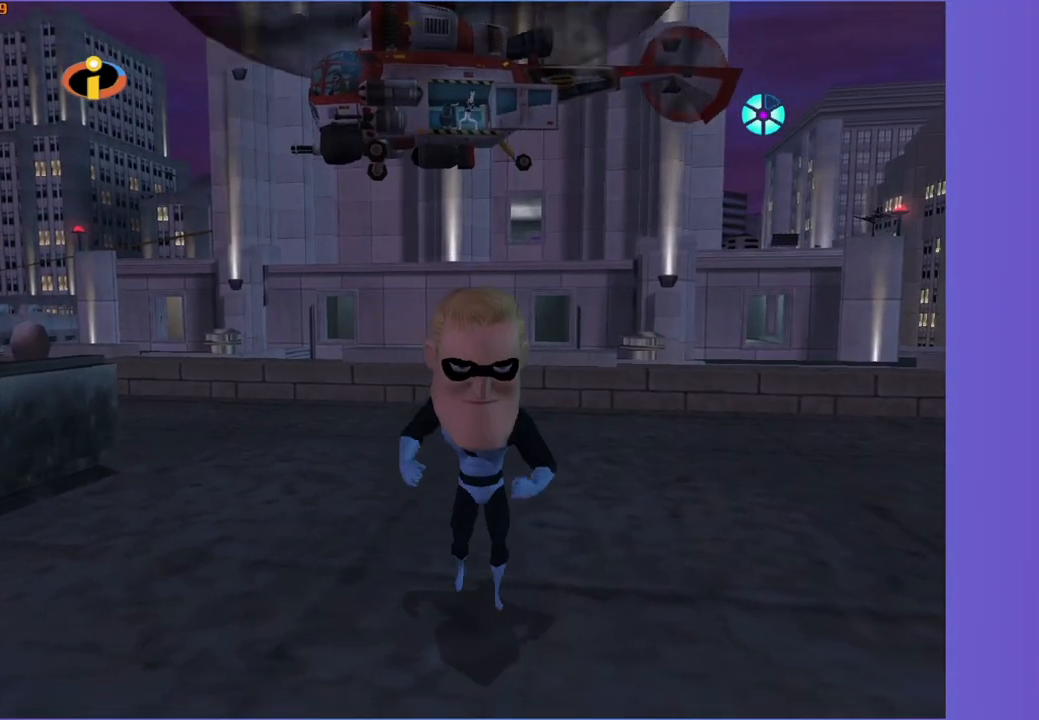
{"buttons": [], "left_stick": "center", "right_stick": "center", "events": [[150, "left_stick", "down"], [267, "left_stick", "center"]]}
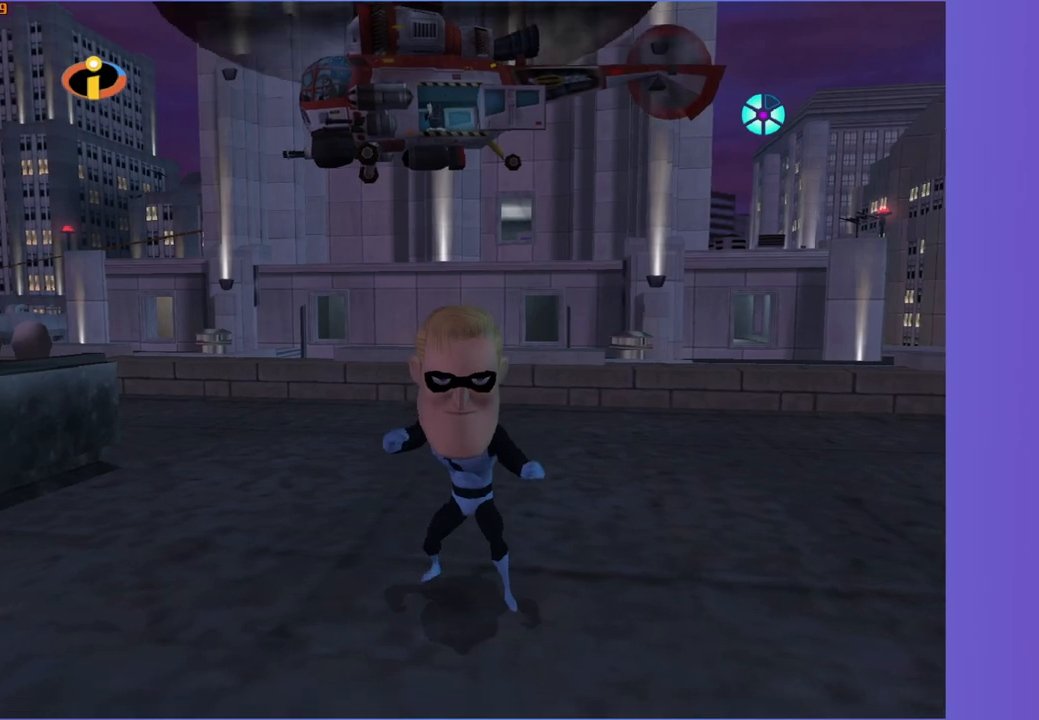
{"buttons": ["A"], "left_stick": "down", "right_stick": "center", "events": [[183, "left_stick", "right"], [250, "left_stick", "down-right"], [500, "A", "down"], [500, "left_stick", "down"]]}
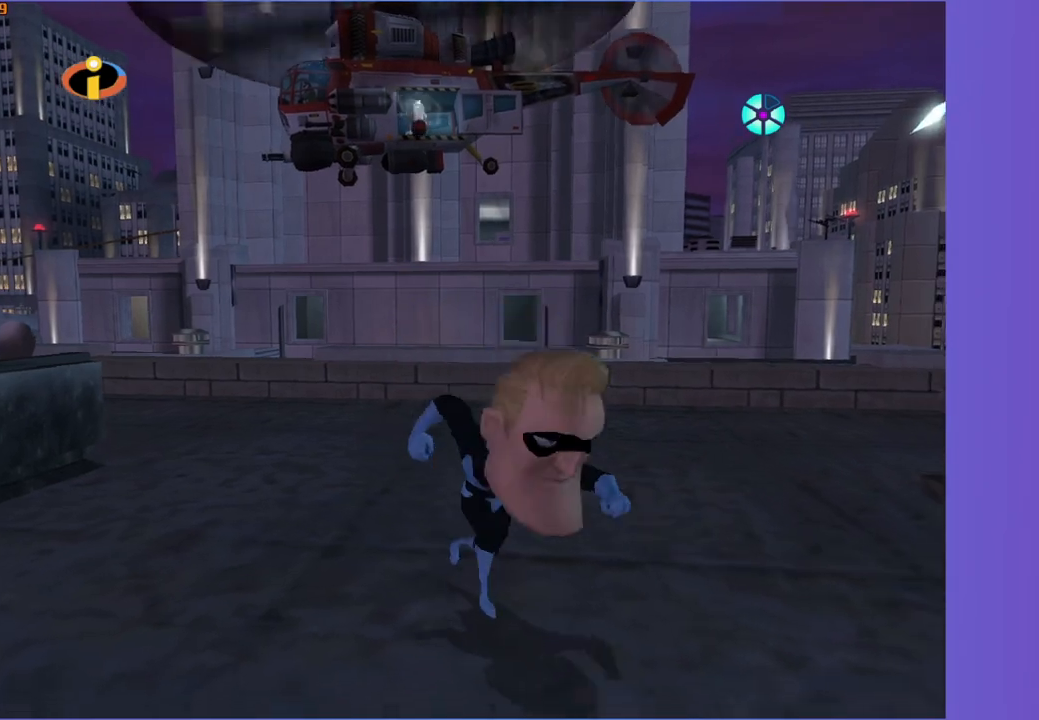
{"buttons": [], "left_stick": "down", "right_stick": "center", "events": [[100, "A", "up"]]}
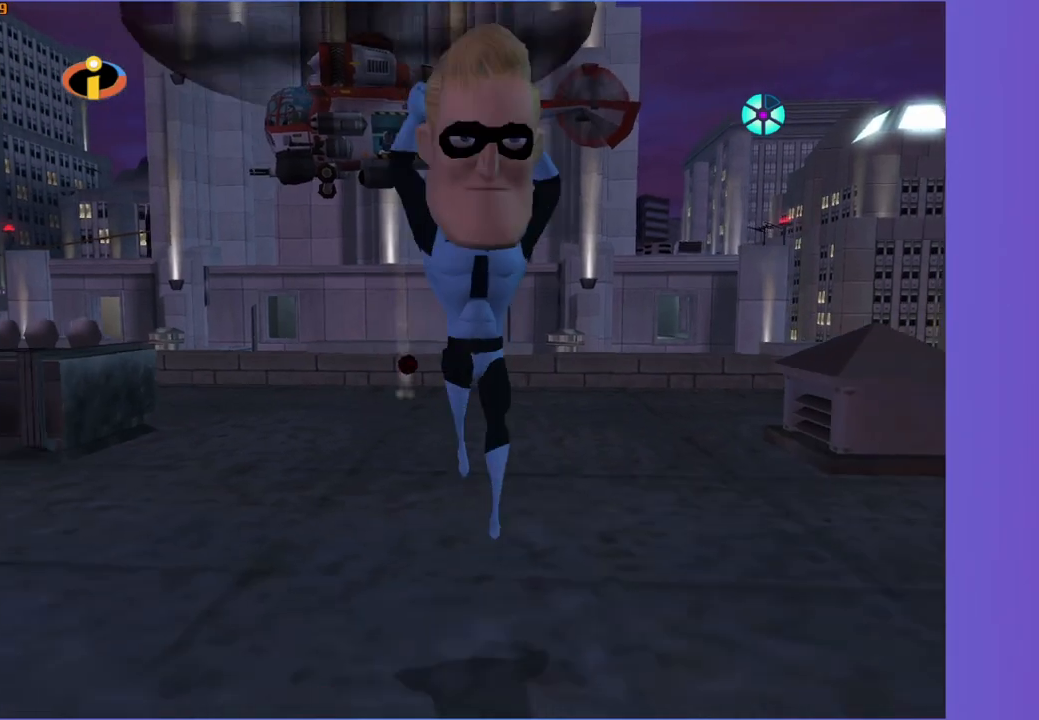
{"buttons": [], "left_stick": "left", "right_stick": "center", "events": [[100, "left_stick", "down-left"], [417, "left_stick", "left"]]}
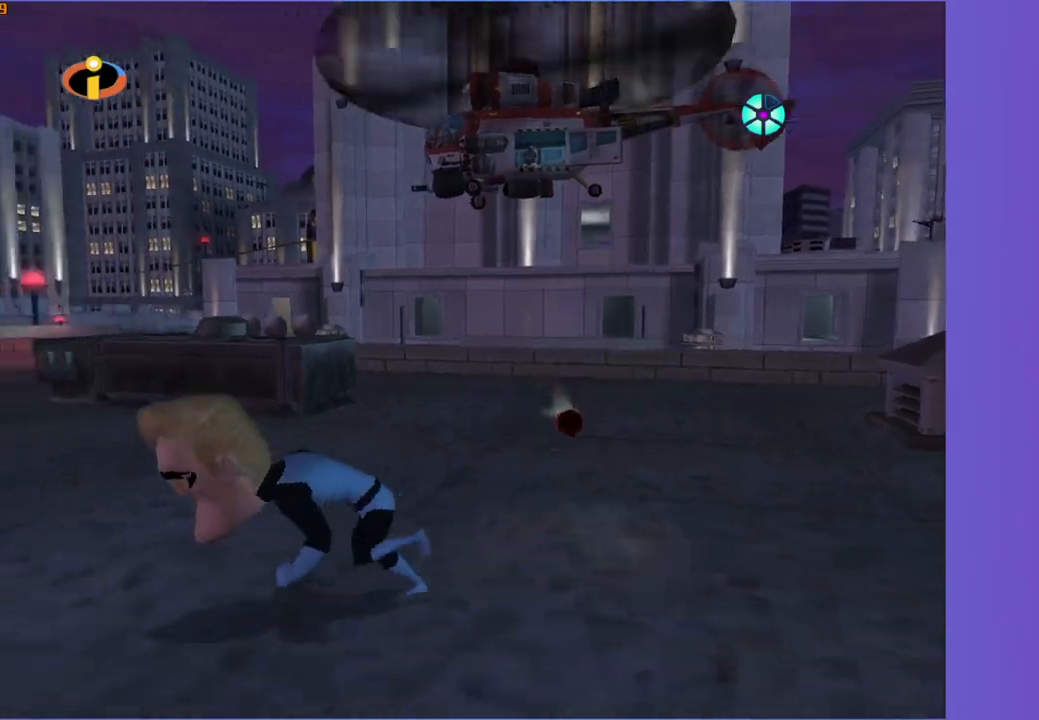
{"buttons": [], "left_stick": "up", "right_stick": "center", "events": [[183, "left_stick", "up-left"], [350, "left_stick", "up"]]}
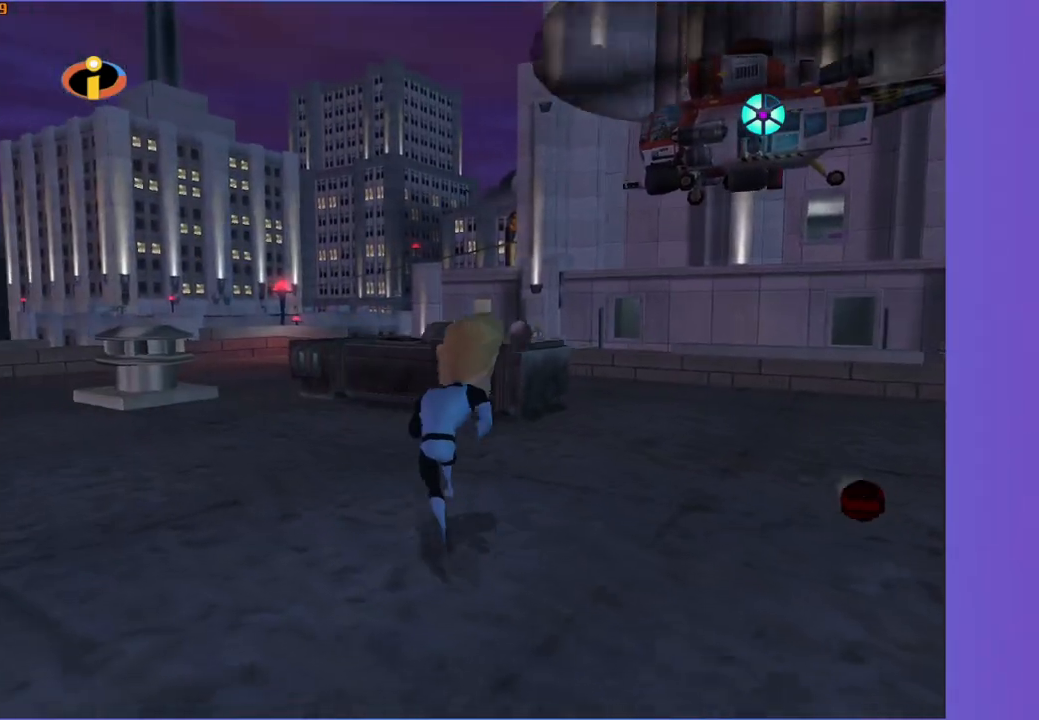
{"buttons": [], "left_stick": "right", "right_stick": "center", "events": [[33, "left_stick", "up-right"], [167, "left_stick", "right"]]}
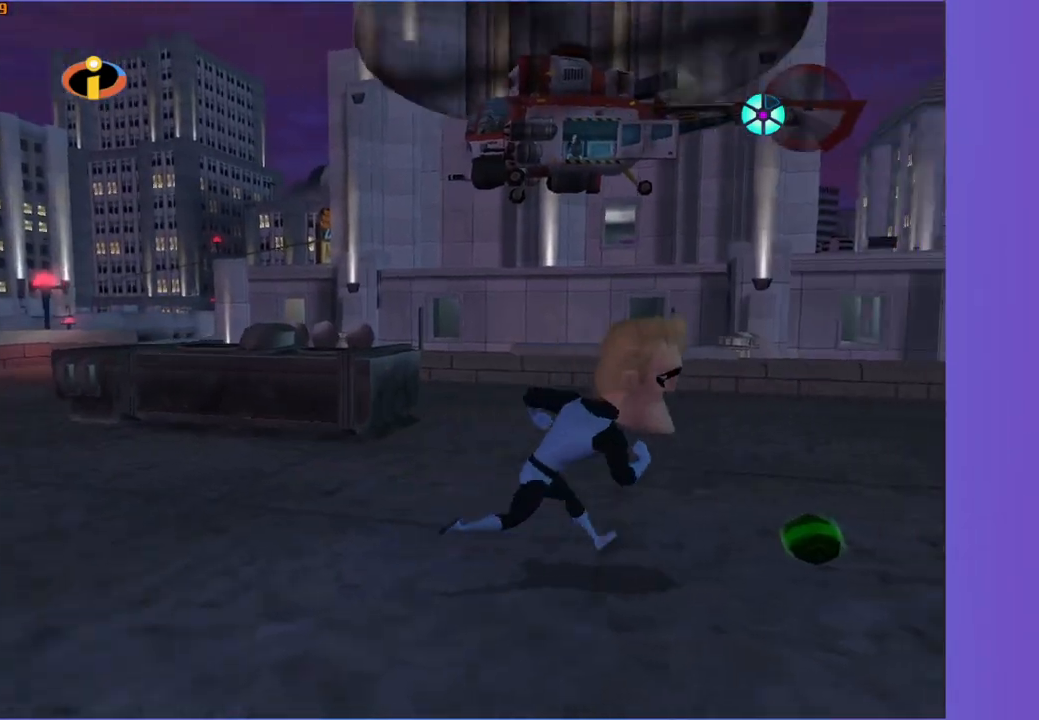
{"buttons": [], "left_stick": "up", "right_stick": "center", "events": [[217, "B", "down"], [217, "left_stick", "up-right"], [300, "B", "up"], [383, "left_stick", "up"]]}
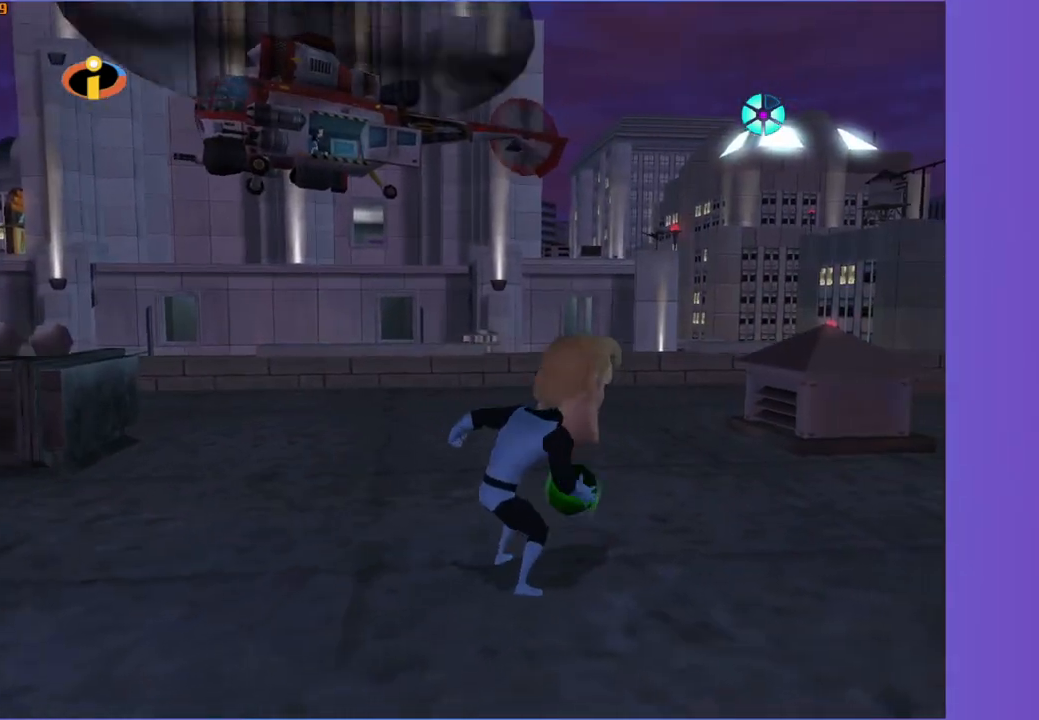
{"buttons": [], "left_stick": "up-left", "right_stick": "center", "events": [[50, "left_stick", "up-left"]]}
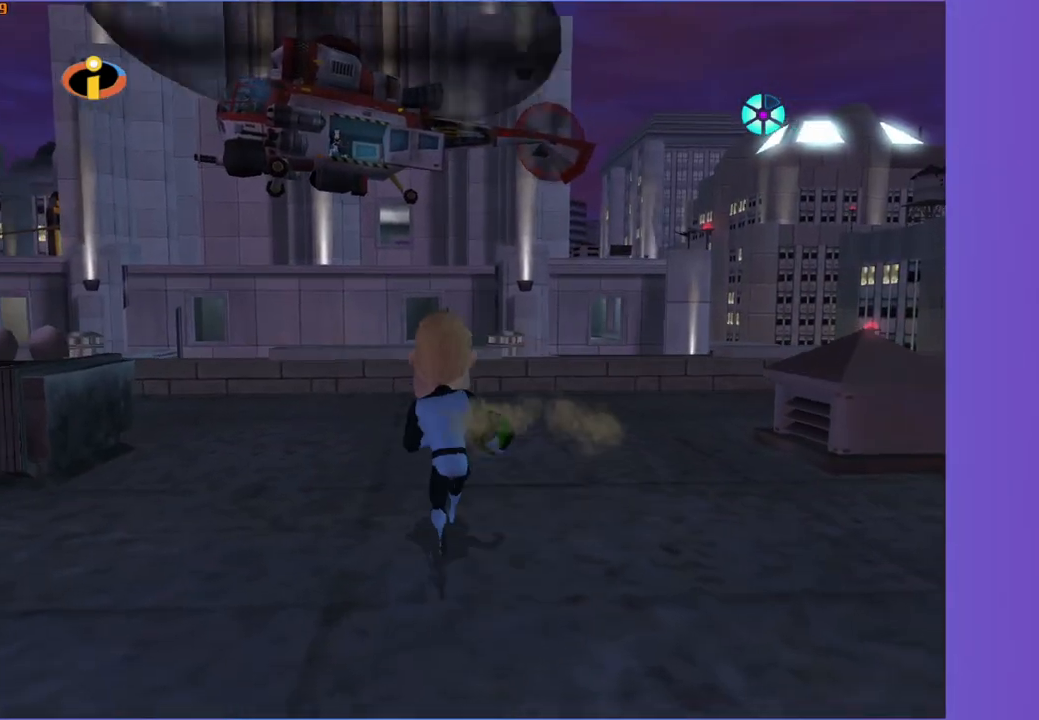
{"buttons": [], "left_stick": "up", "right_stick": "center", "events": [[17, "B", "down"], [133, "B", "up"], [133, "left_stick", "up"]]}
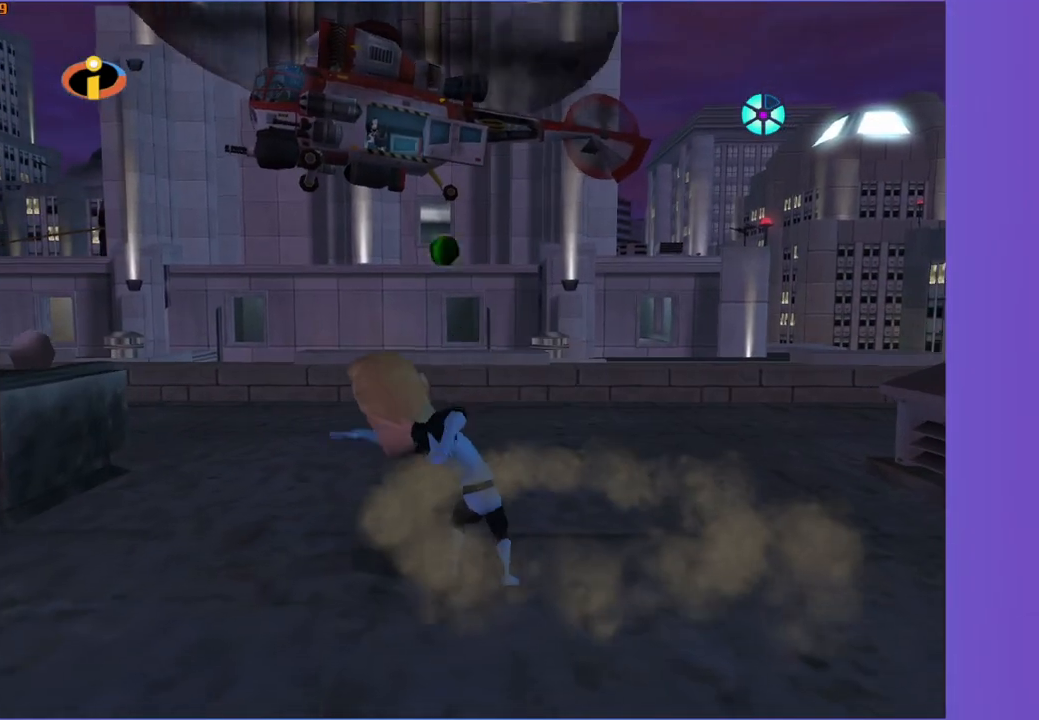
{"buttons": ["A"], "left_stick": "up", "right_stick": "center", "events": [[317, "A", "down"]]}
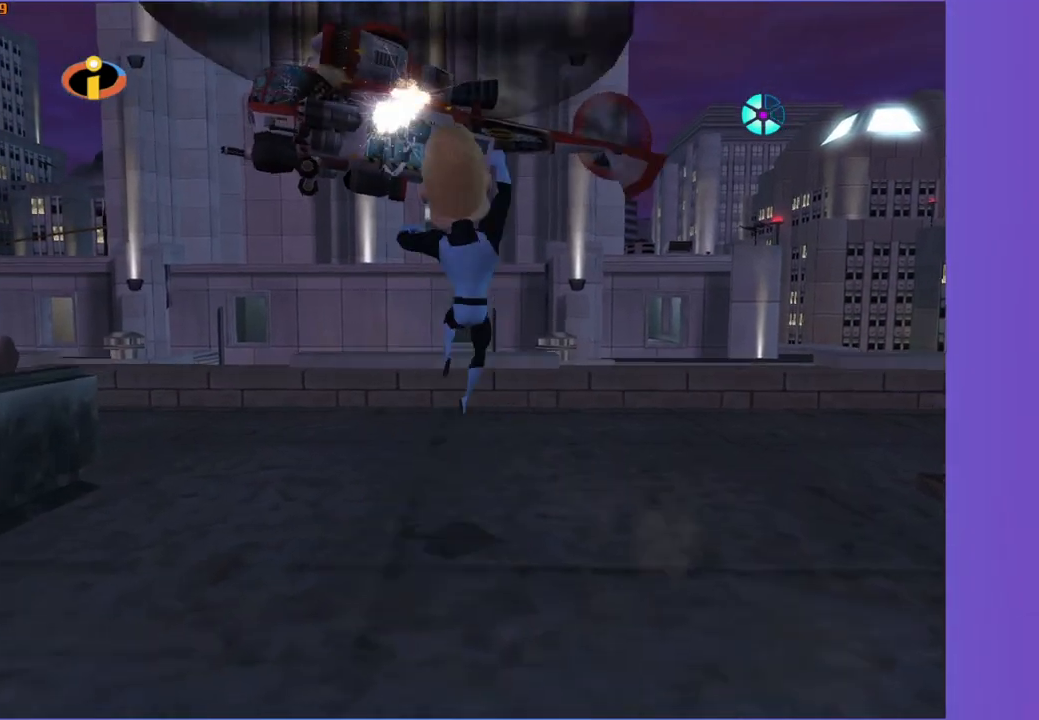
{"buttons": [], "left_stick": "up", "right_stick": "center", "events": [[17, "A", "up"], [267, "right_stick", "left"], [333, "right_stick", "center"]]}
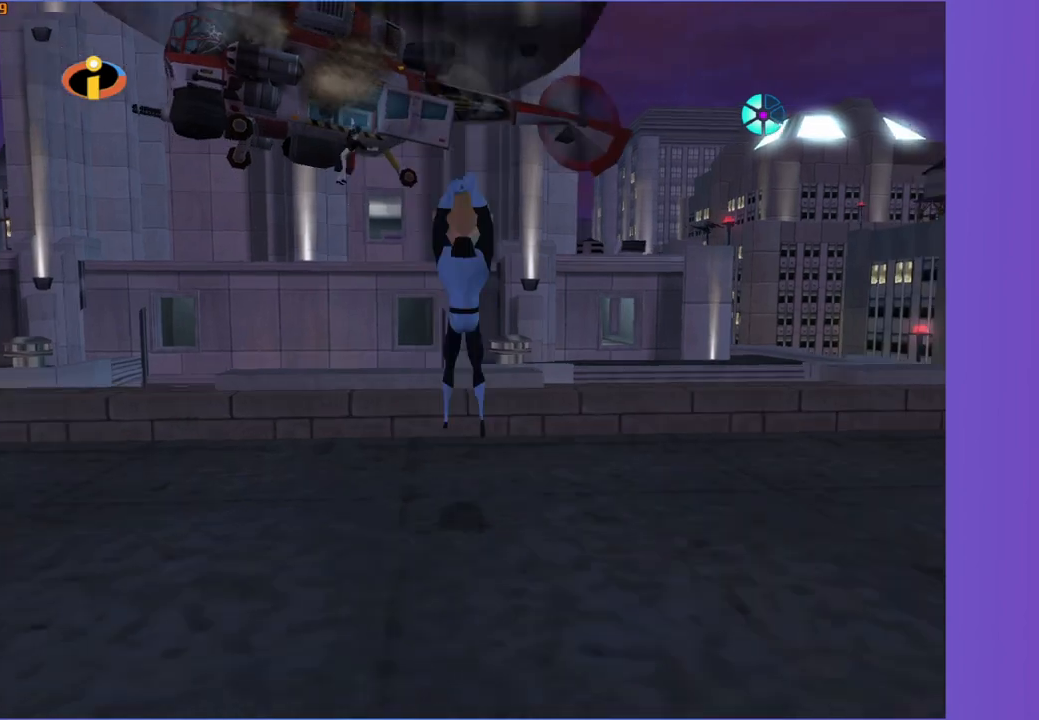
{"buttons": [], "left_stick": "up", "right_stick": "center", "events": []}
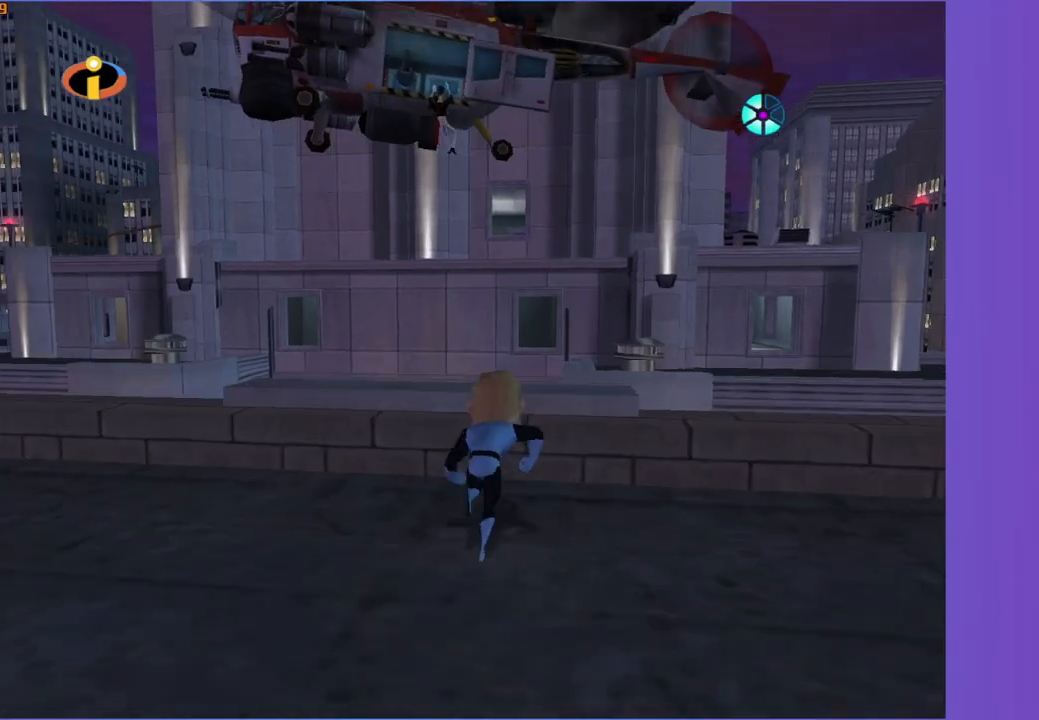
{"buttons": [], "left_stick": "up-right", "right_stick": "center", "events": [[67, "left_stick", "up-right"]]}
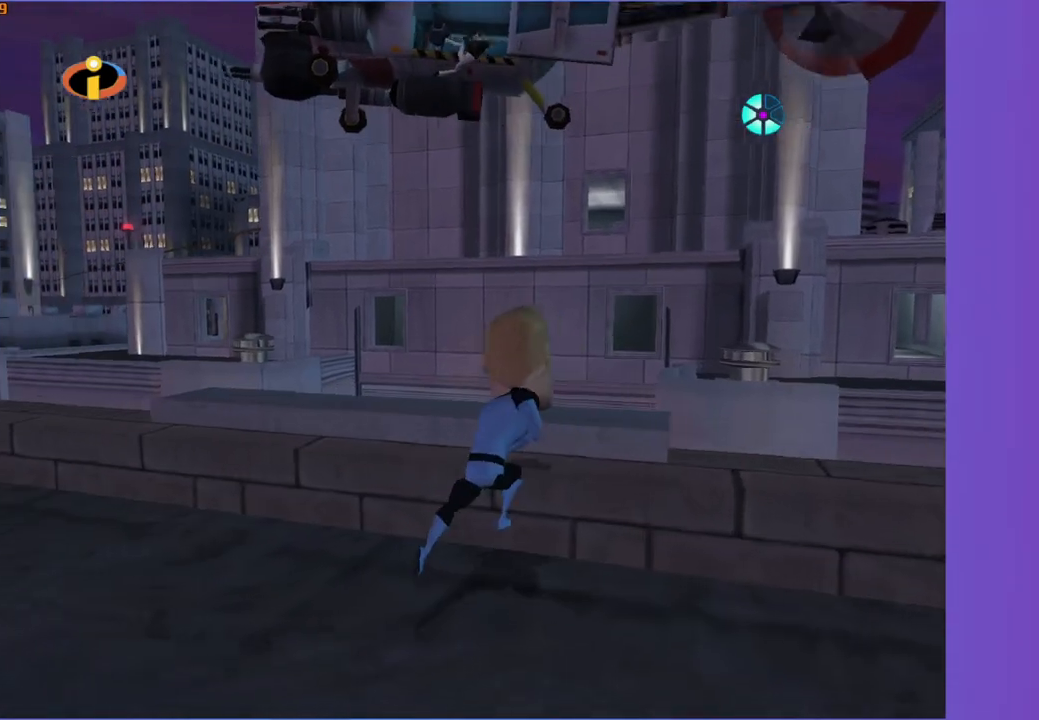
{"buttons": [], "left_stick": "up-right", "right_stick": "center", "events": []}
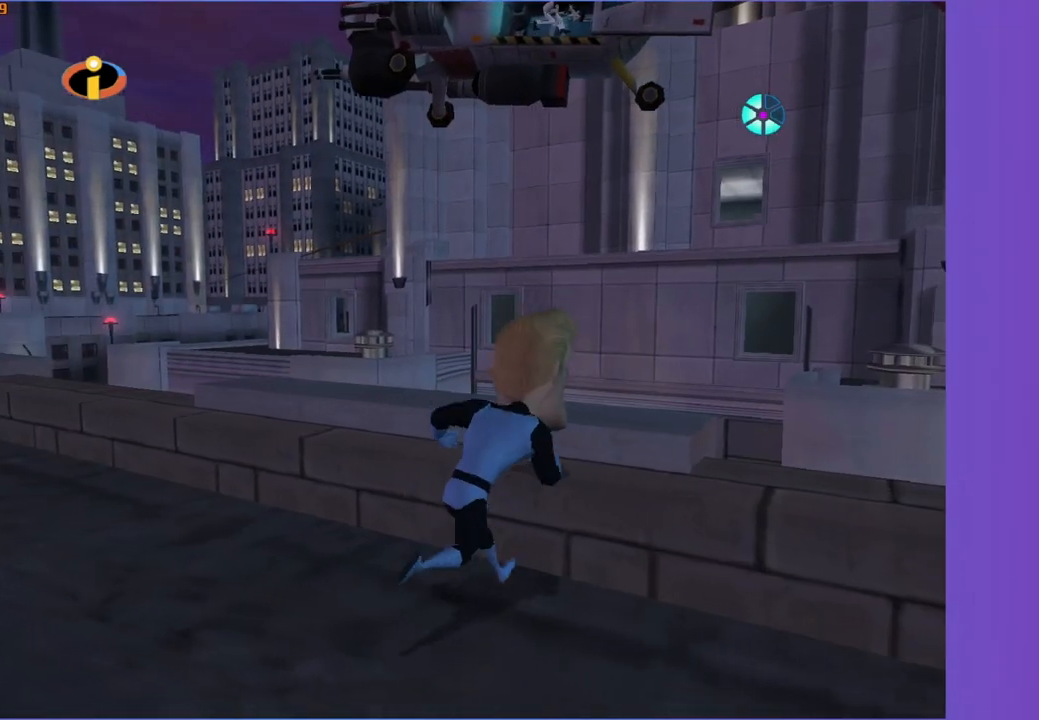
{"buttons": [], "left_stick": "up-right", "right_stick": "center", "events": []}
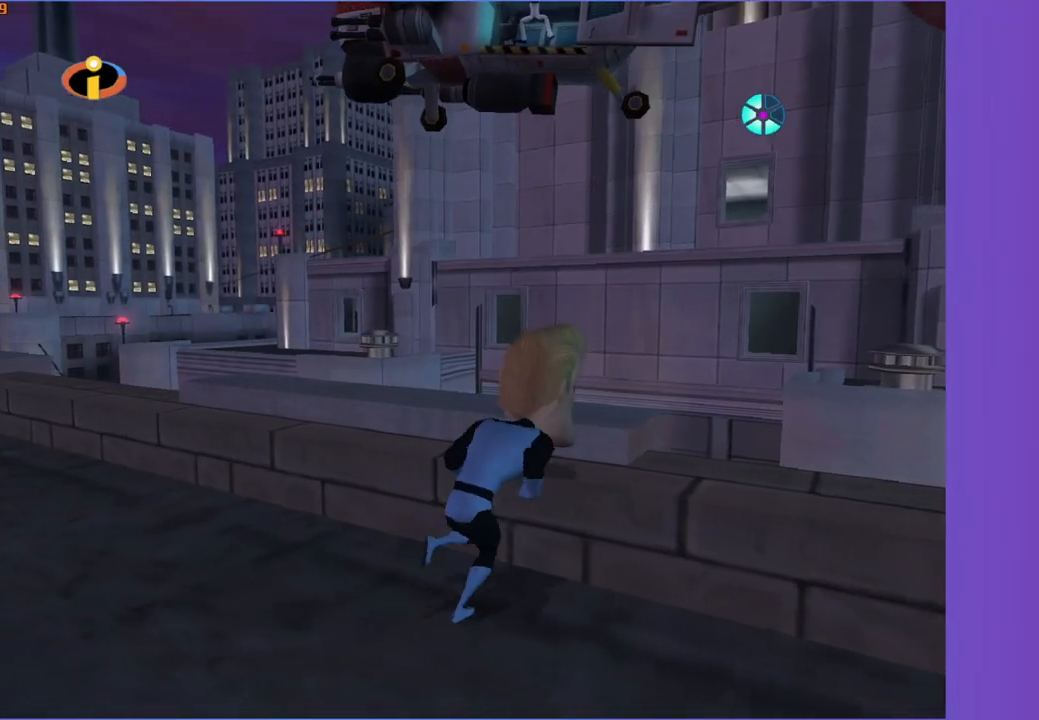
{"buttons": [], "left_stick": "up-right", "right_stick": "center", "events": []}
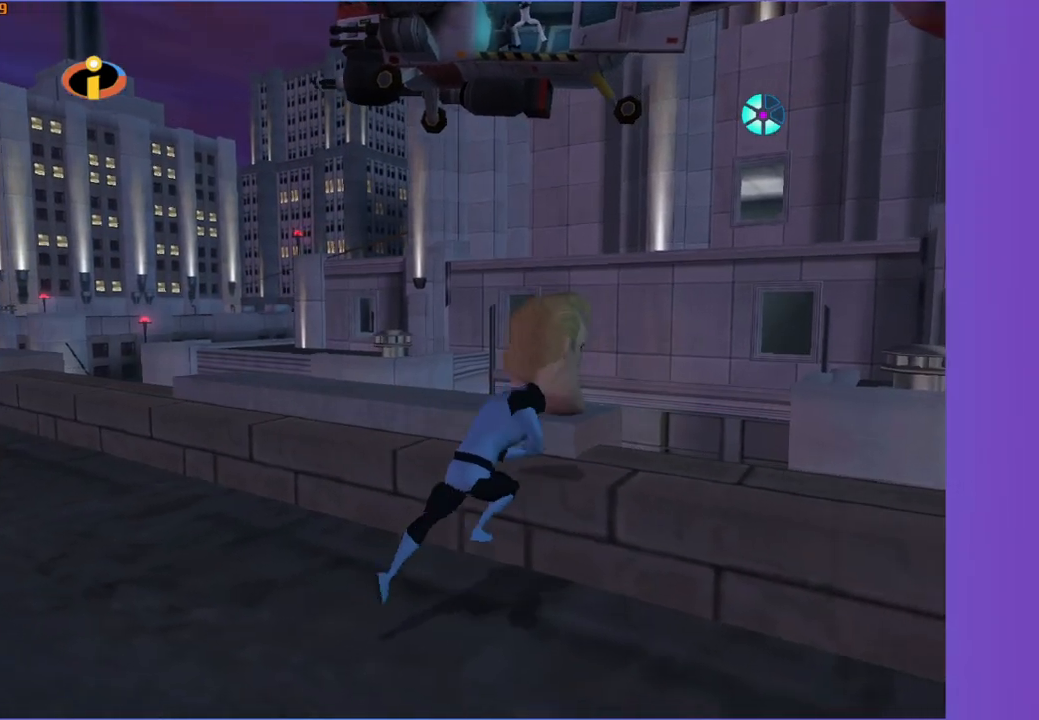
{"buttons": [], "left_stick": "up-right", "right_stick": "center", "events": []}